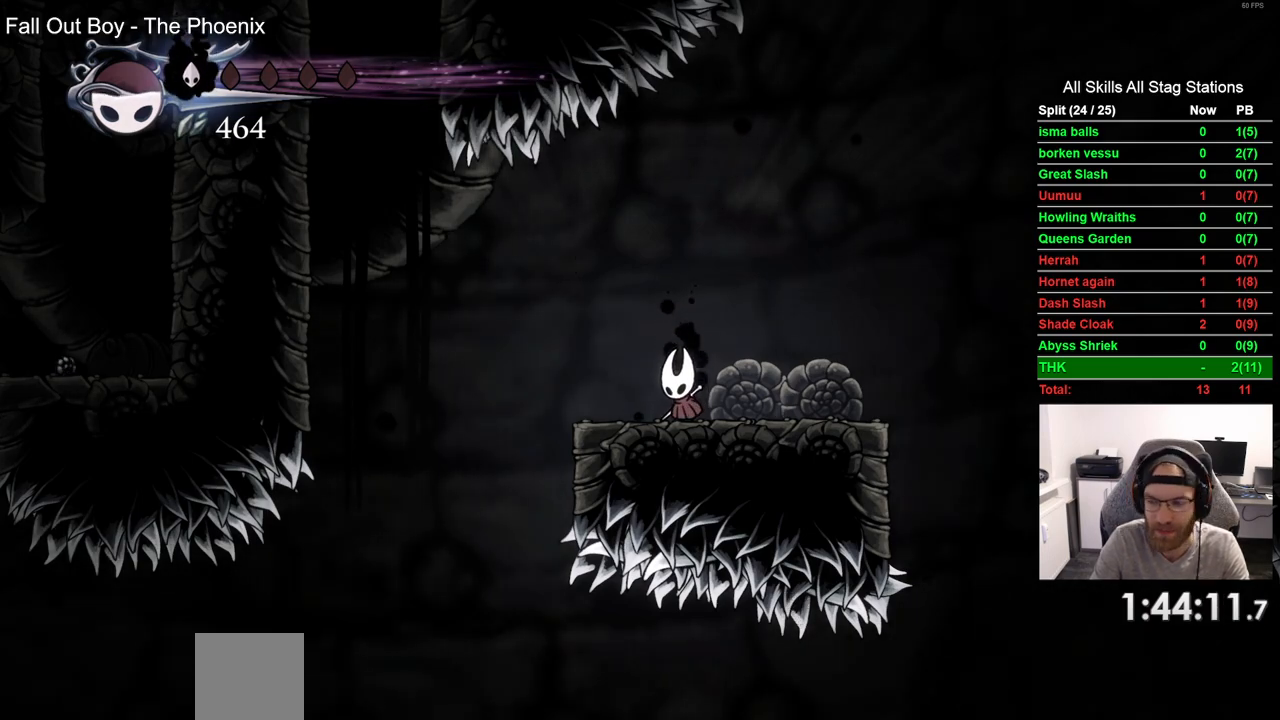
Gameplay with a controller (PlayStation layout); each line is a JSON object with the inputs held at the frame after it (dt_ms = milliseconds from this image to that frame). "events" lists button and stick changes between this image and that frame as [ms after this image, input, new state], when the widget could be followed in between. Not read: L1 R1.
{"dt_ms": 500, "buttons": ["DPAD_LEFT"], "left_stick": "center", "right_stick": "center", "events": [[400, "DPAD_LEFT", "down"]]}
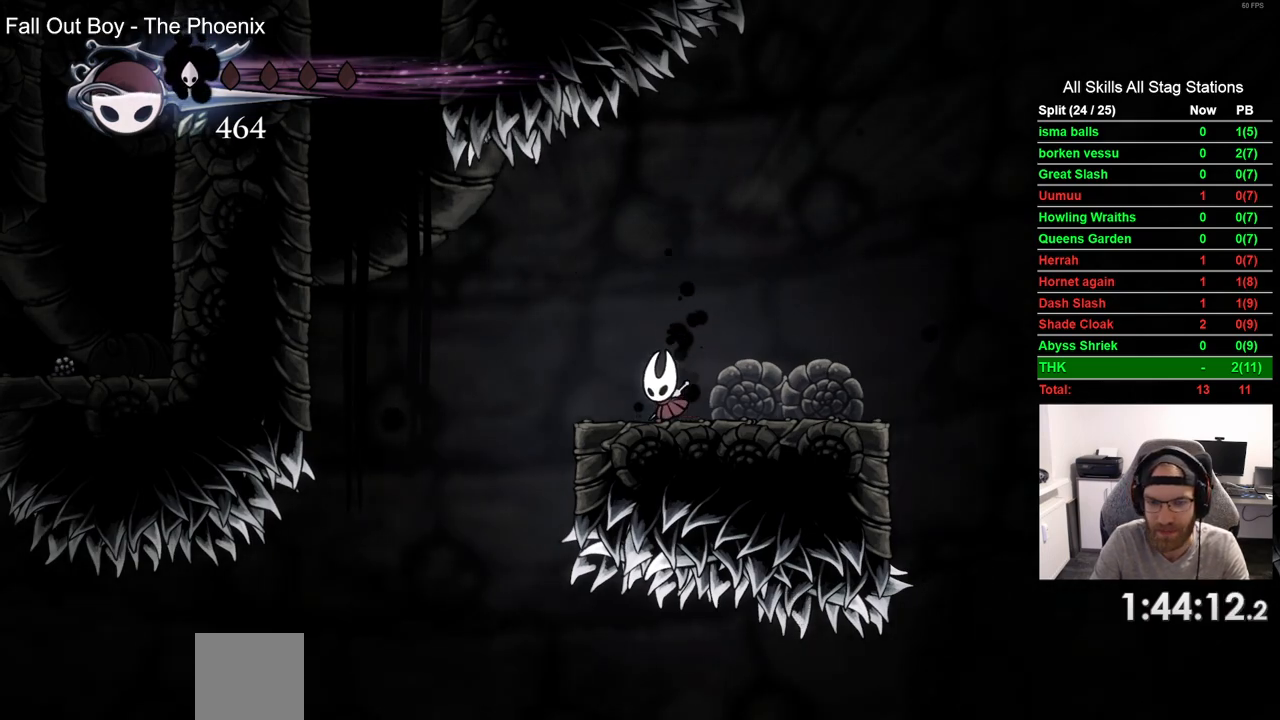
{"dt_ms": 500, "buttons": ["DPAD_LEFT"], "left_stick": "center", "right_stick": "center", "events": [[167, "CROSS", "down"], [400, "CROSS", "up"]]}
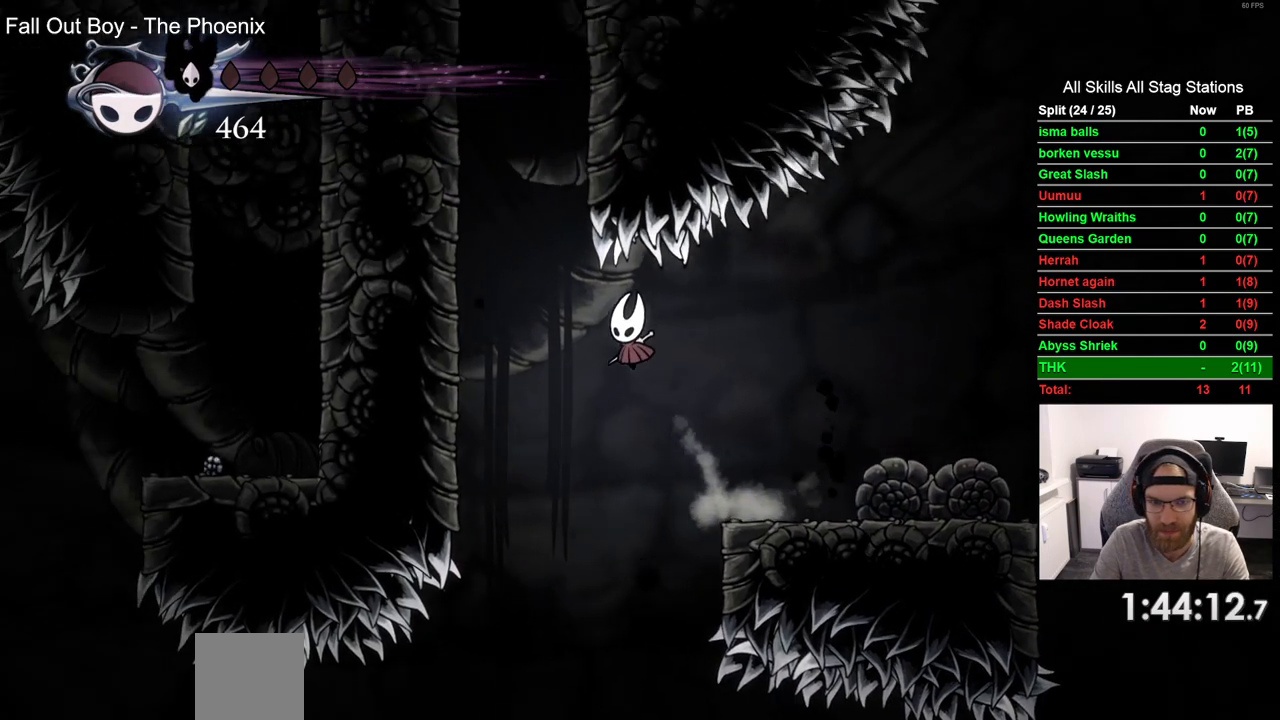
{"dt_ms": 500, "buttons": ["CROSS", "DPAD_LEFT"], "left_stick": "center", "right_stick": "center", "events": [[83, "R2", "down"], [250, "R2", "up"], [367, "CROSS", "down"]]}
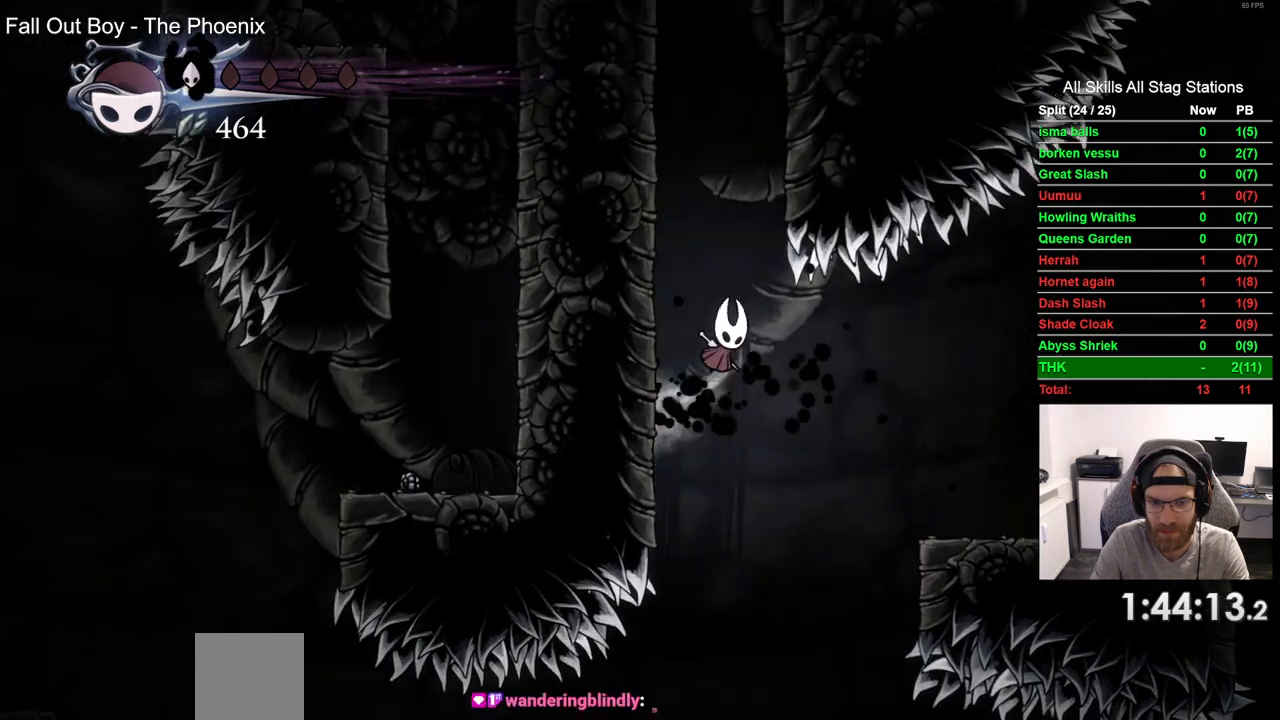
{"dt_ms": 500, "buttons": ["CROSS", "DPAD_LEFT"], "left_stick": "center", "right_stick": "center", "events": [[133, "CROSS", "up"], [250, "CROSS", "down"]]}
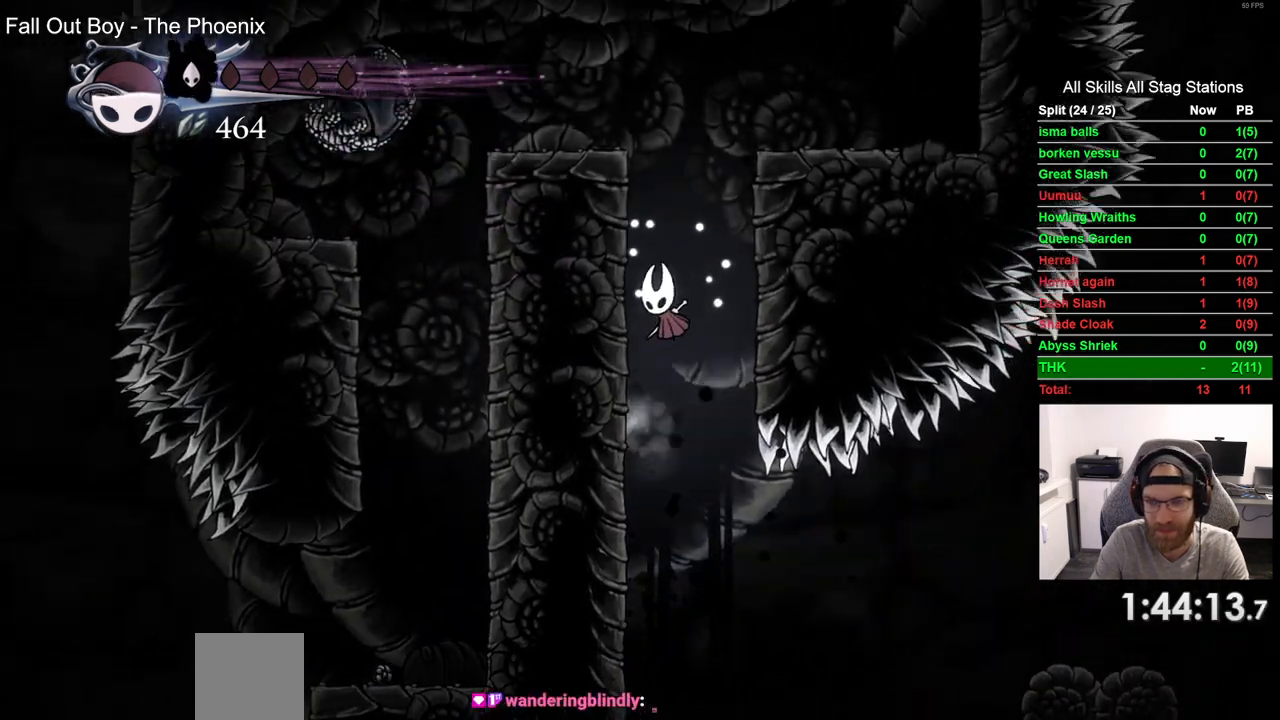
{"dt_ms": 500, "buttons": [], "left_stick": "center", "right_stick": "center", "events": [[17, "CROSS", "up"], [133, "CROSS", "down"], [417, "DPAD_UP", "down"], [433, "DPAD_LEFT", "up"], [450, "DPAD_UP", "up"], [483, "CROSS", "up"]]}
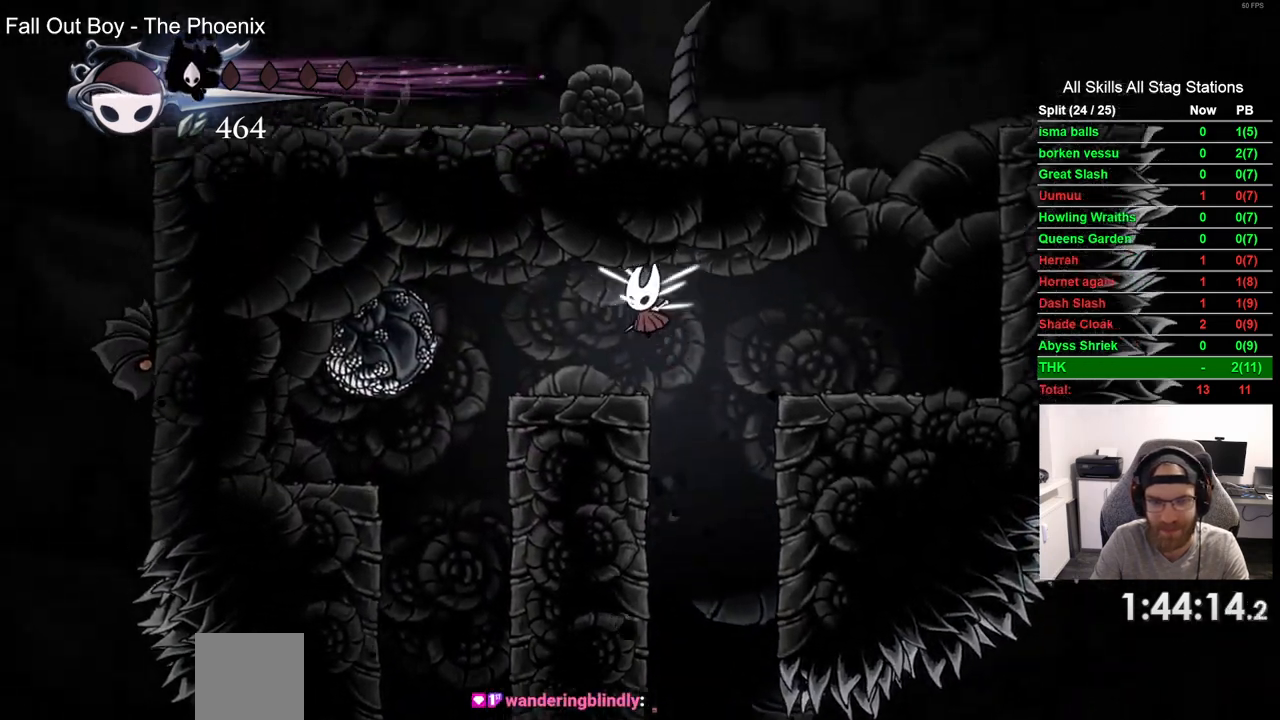
{"dt_ms": 1000, "buttons": ["CROSS", "DPAD_LEFT"], "left_stick": "center", "right_stick": "center"}
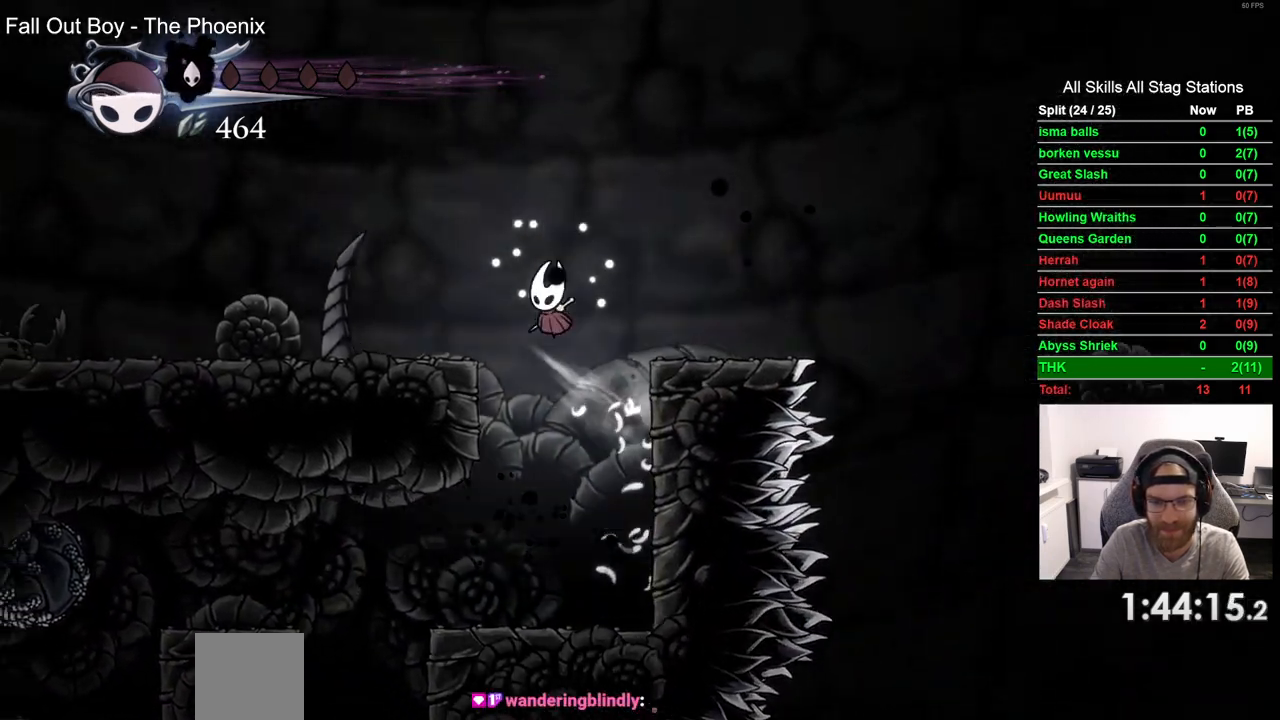
{"dt_ms": 500, "buttons": ["DPAD_LEFT"], "left_stick": "center", "right_stick": "center", "events": [[133, "CROSS", "up"], [267, "R2", "down"], [467, "R2", "up"]]}
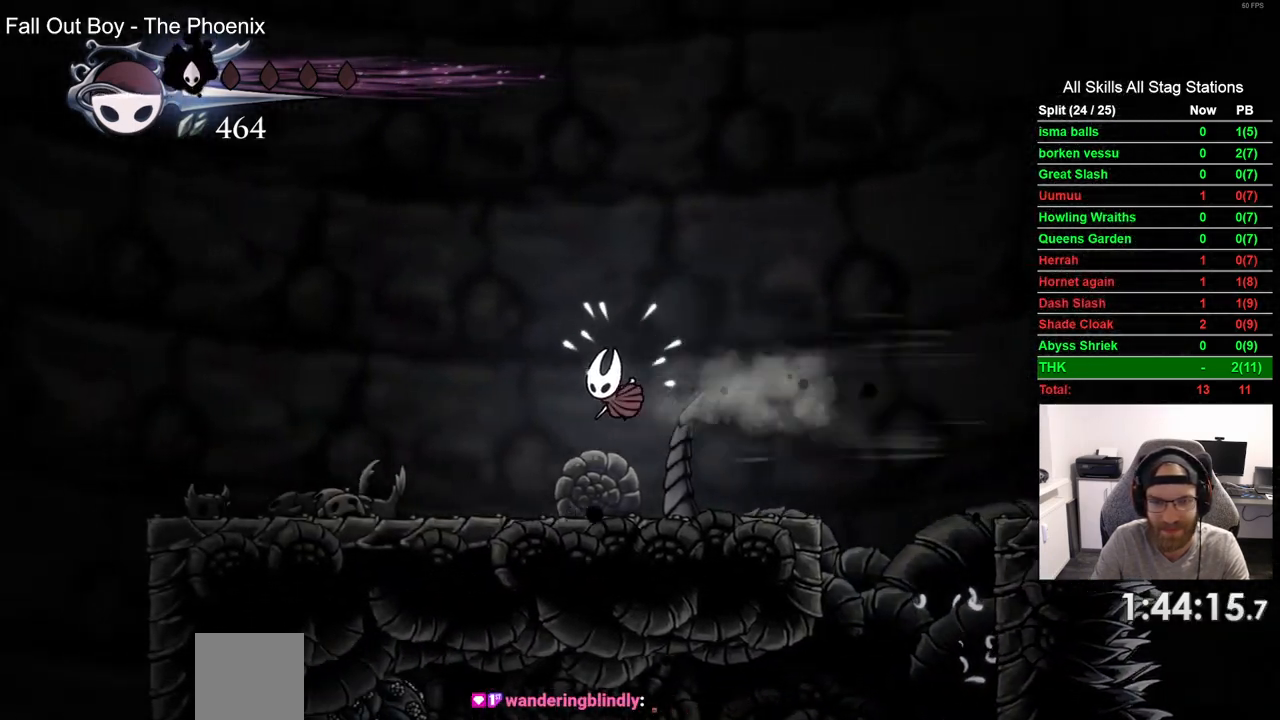
{"dt_ms": 500, "buttons": ["DPAD_LEFT"], "left_stick": "center", "right_stick": "center", "events": []}
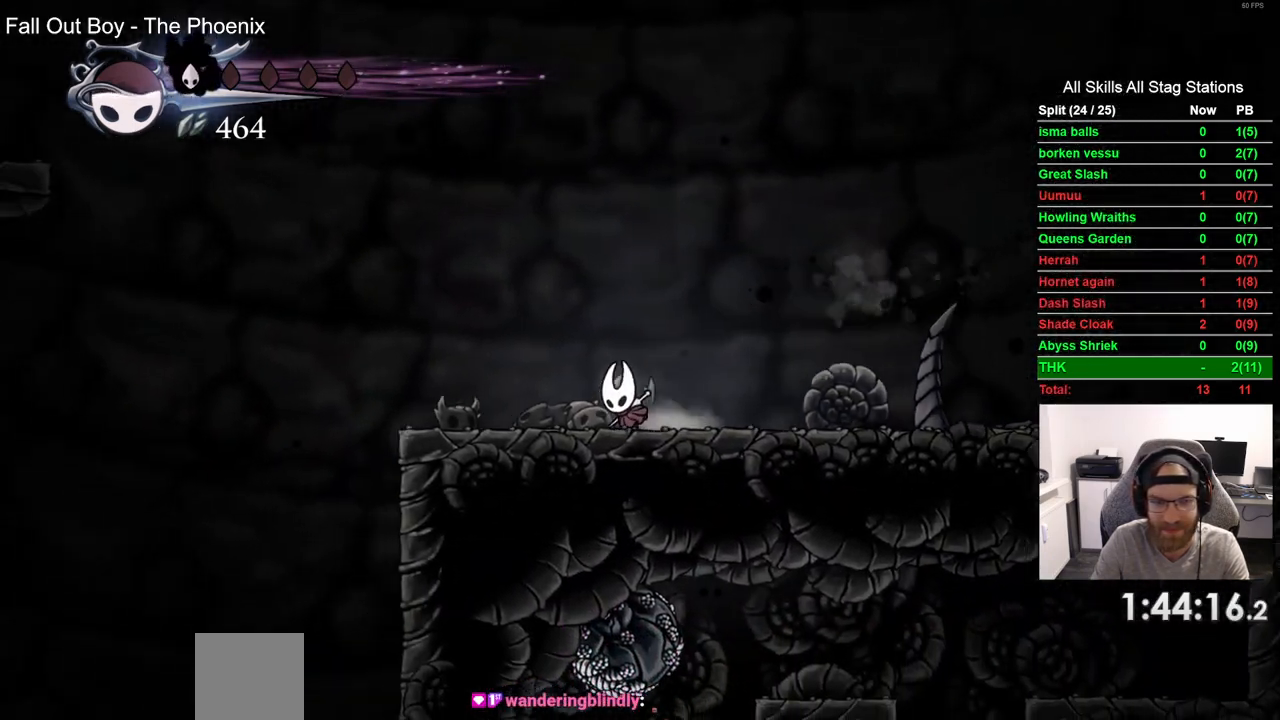
{"dt_ms": 500, "buttons": ["CROSS", "DPAD_LEFT"], "left_stick": "center", "right_stick": "center", "events": [[417, "CROSS", "down"]]}
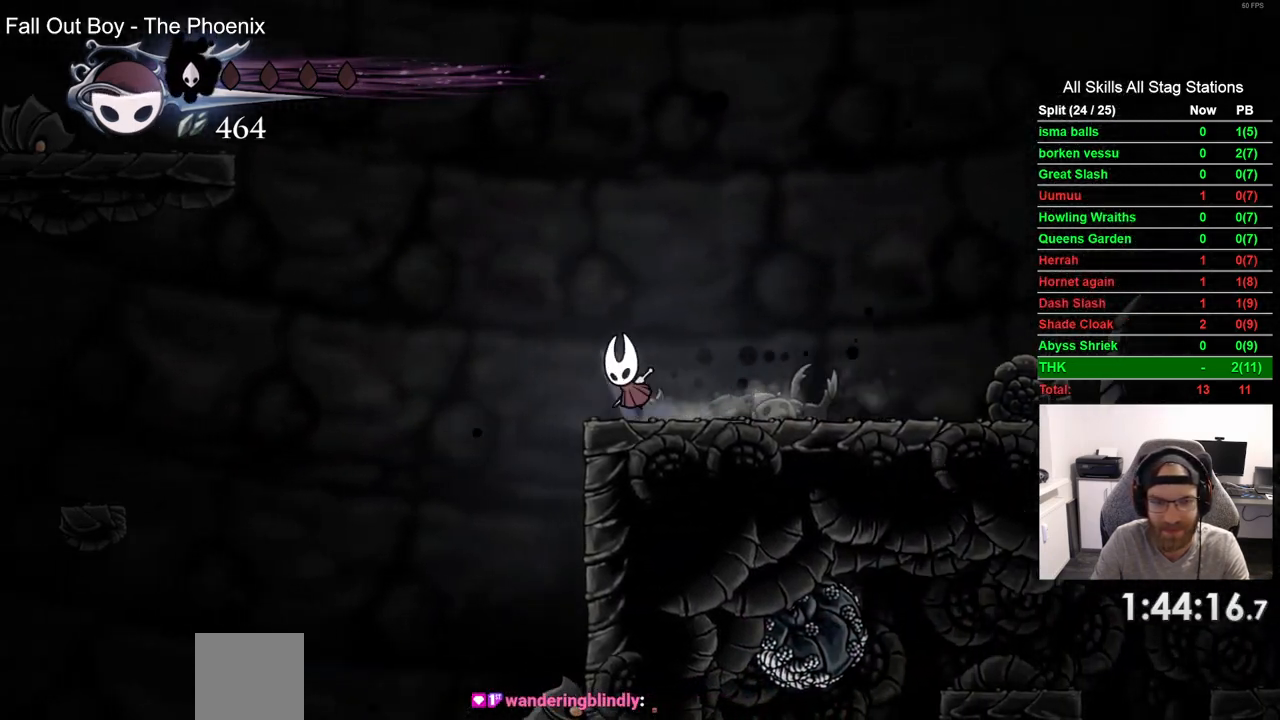
{"dt_ms": 500, "buttons": ["CROSS", "DPAD_LEFT"], "left_stick": "center", "right_stick": "center", "events": [[150, "CROSS", "up"], [250, "CROSS", "down"]]}
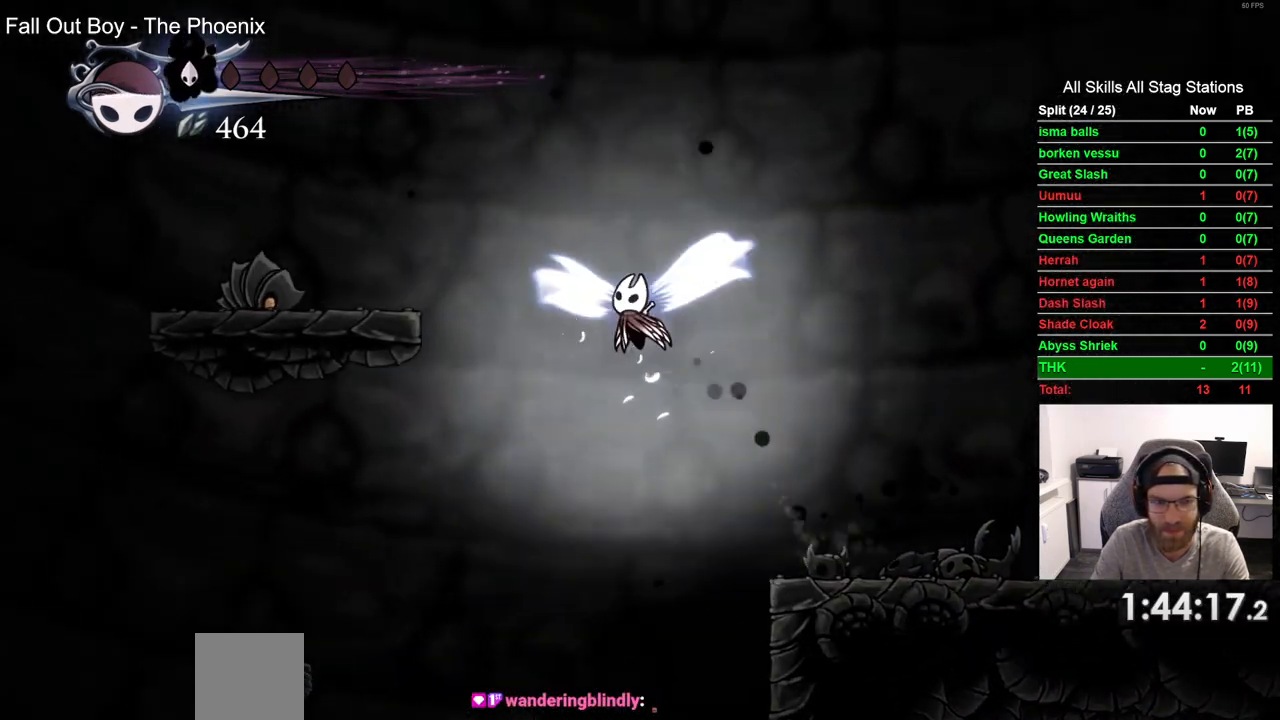
{"dt_ms": 500, "buttons": ["CROSS", "SQUARE", "DPAD_DOWN", "DPAD_LEFT"], "left_stick": "center", "right_stick": "center", "events": [[350, "DPAD_DOWN", "down"], [483, "SQUARE", "down"]]}
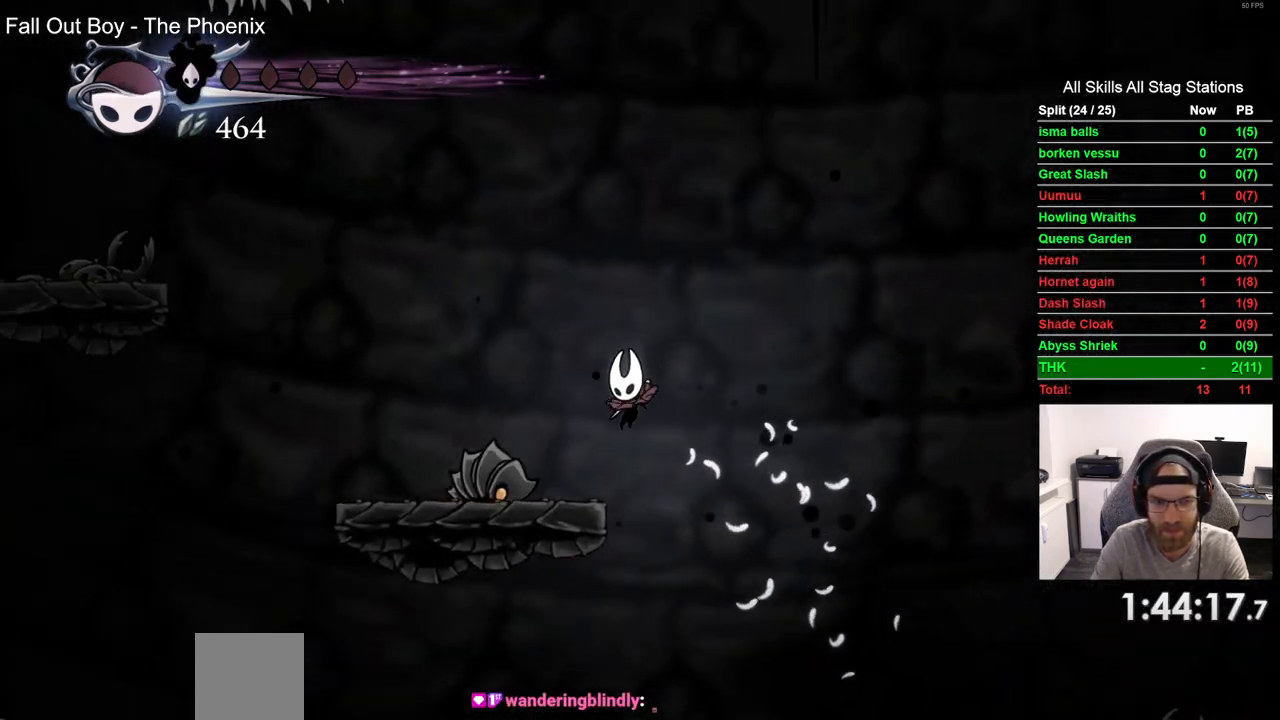
{"dt_ms": 500, "buttons": ["DPAD_LEFT"], "left_stick": "center", "right_stick": "center", "events": [[217, "SQUARE", "up"], [300, "CROSS", "up"], [433, "DPAD_DOWN", "up"]]}
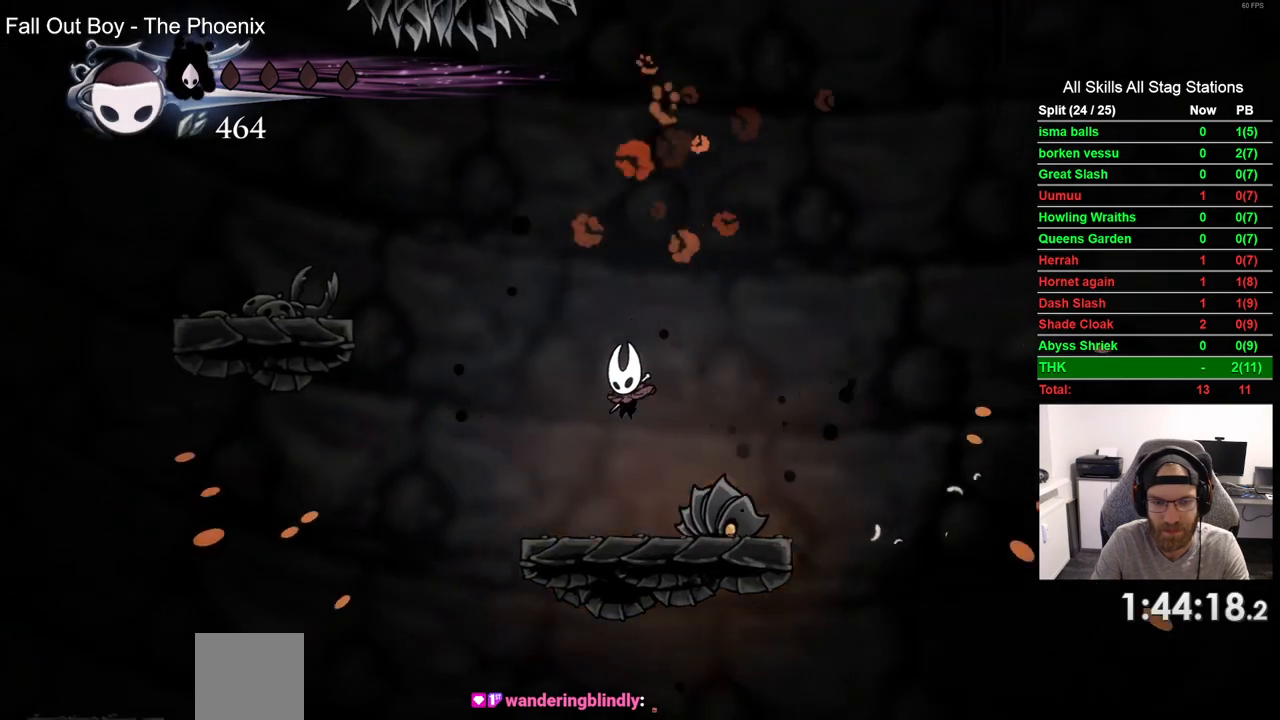
{"dt_ms": 500, "buttons": ["CROSS", "DPAD_LEFT"], "left_stick": "center", "right_stick": "center", "events": [[200, "CROSS", "down"]]}
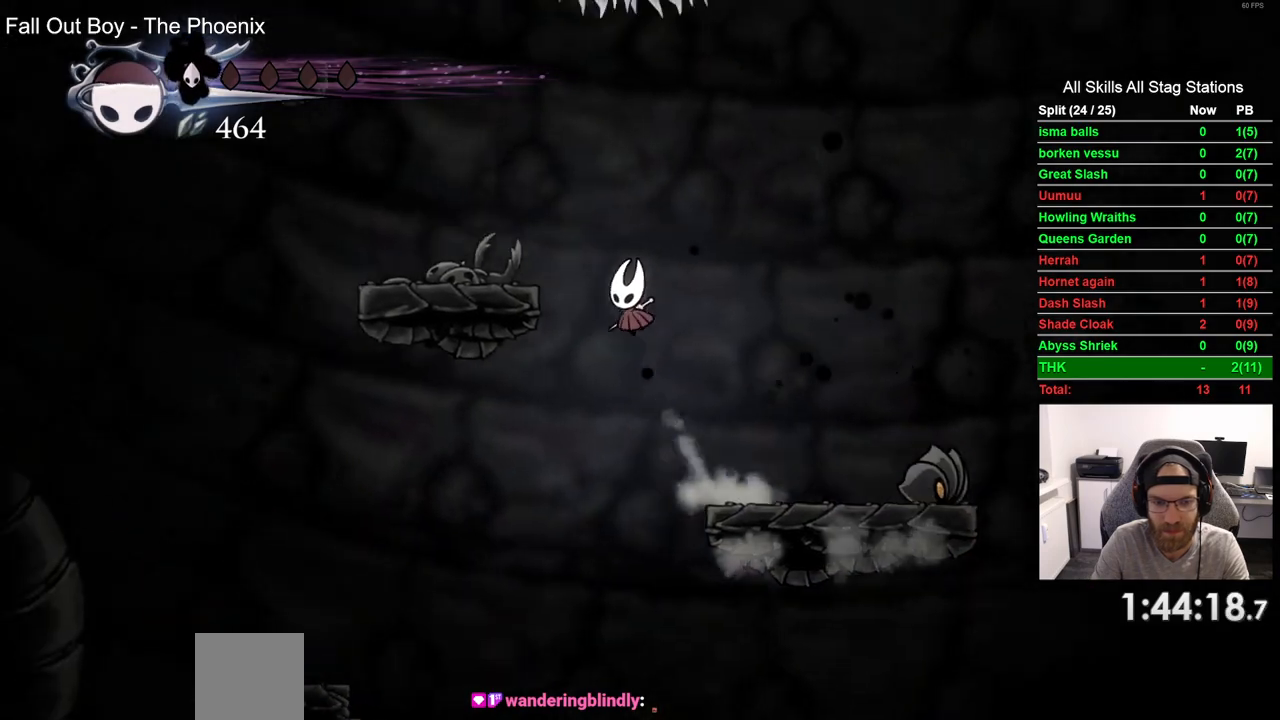
{"dt_ms": 500, "buttons": ["CROSS", "DPAD_LEFT"], "left_stick": "center", "right_stick": "center", "events": [[283, "CROSS", "up"], [417, "CROSS", "down"]]}
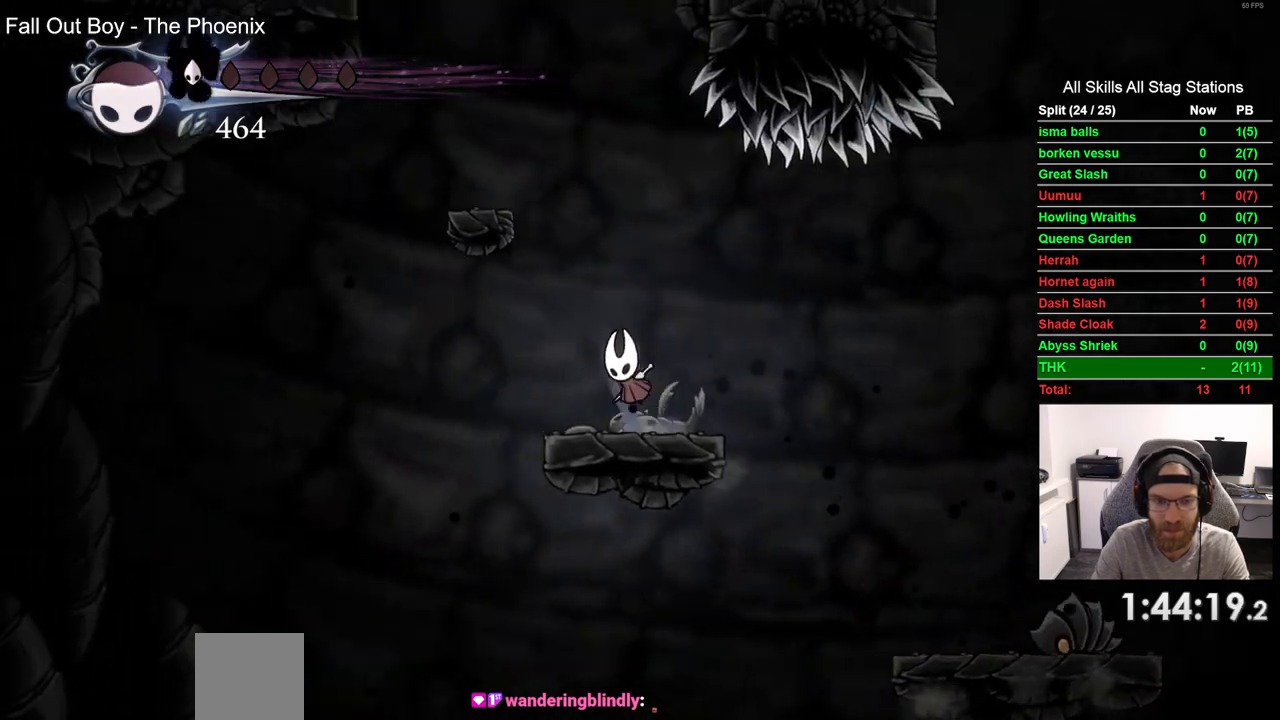
{"dt_ms": 500, "buttons": [], "left_stick": "center", "right_stick": "center", "events": [[433, "CROSS", "up"], [433, "DPAD_LEFT", "up"]]}
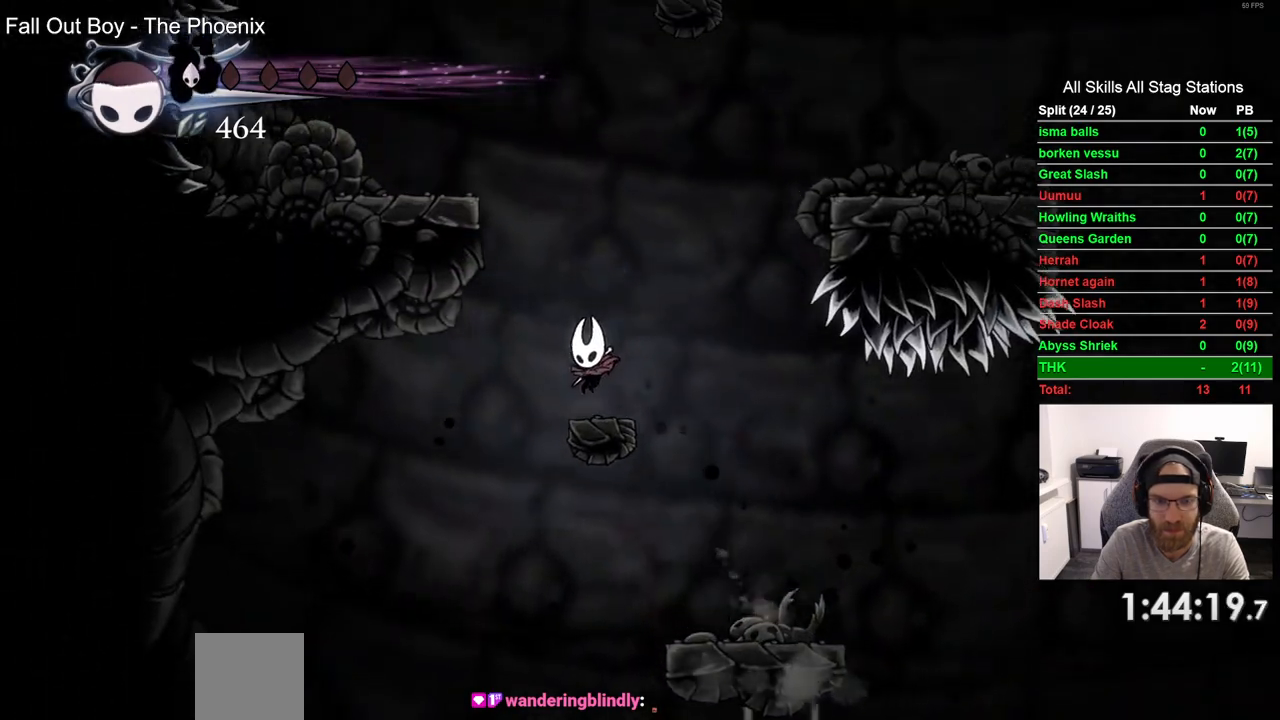
{"dt_ms": 500, "buttons": ["CROSS"], "left_stick": "center", "right_stick": "center", "events": [[33, "CROSS", "down"], [150, "DPAD_RIGHT", "down"], [350, "CROSS", "up"], [417, "CROSS", "down"], [483, "DPAD_RIGHT", "up"]]}
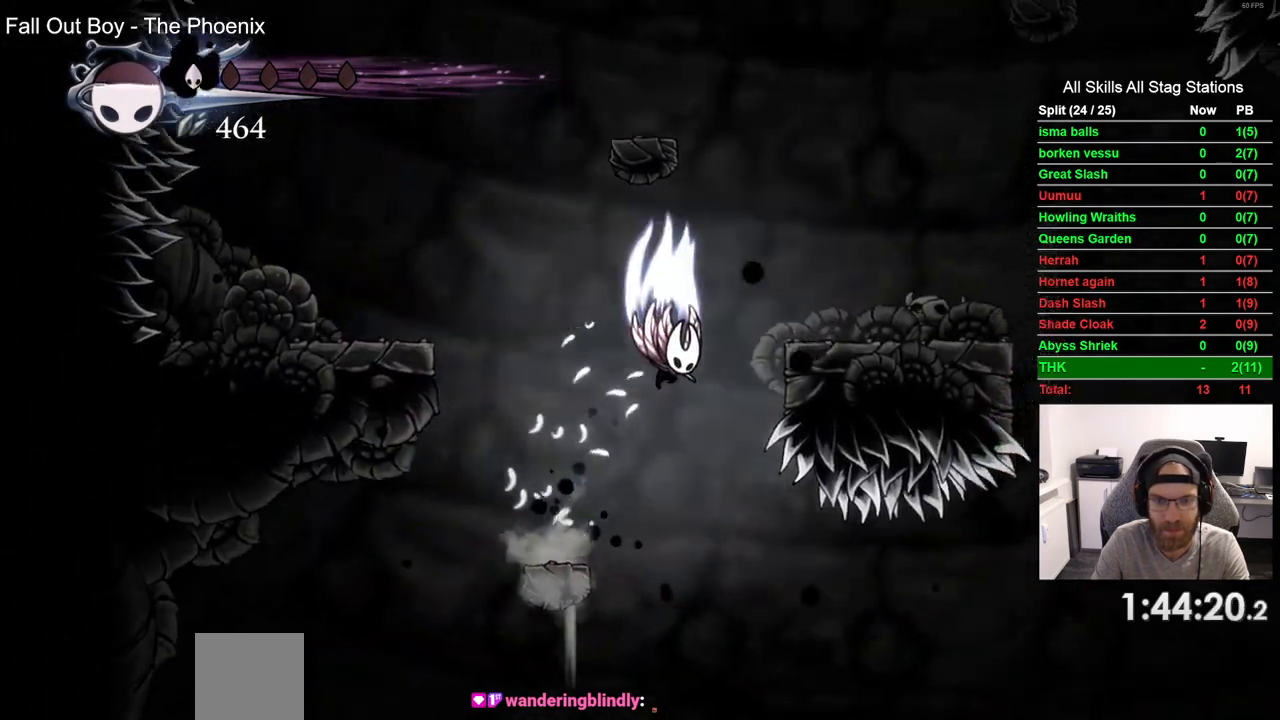
{"dt_ms": 500, "buttons": ["DPAD_RIGHT"], "left_stick": "center", "right_stick": "center", "events": [[300, "DPAD_RIGHT", "down"], [400, "CROSS", "up"]]}
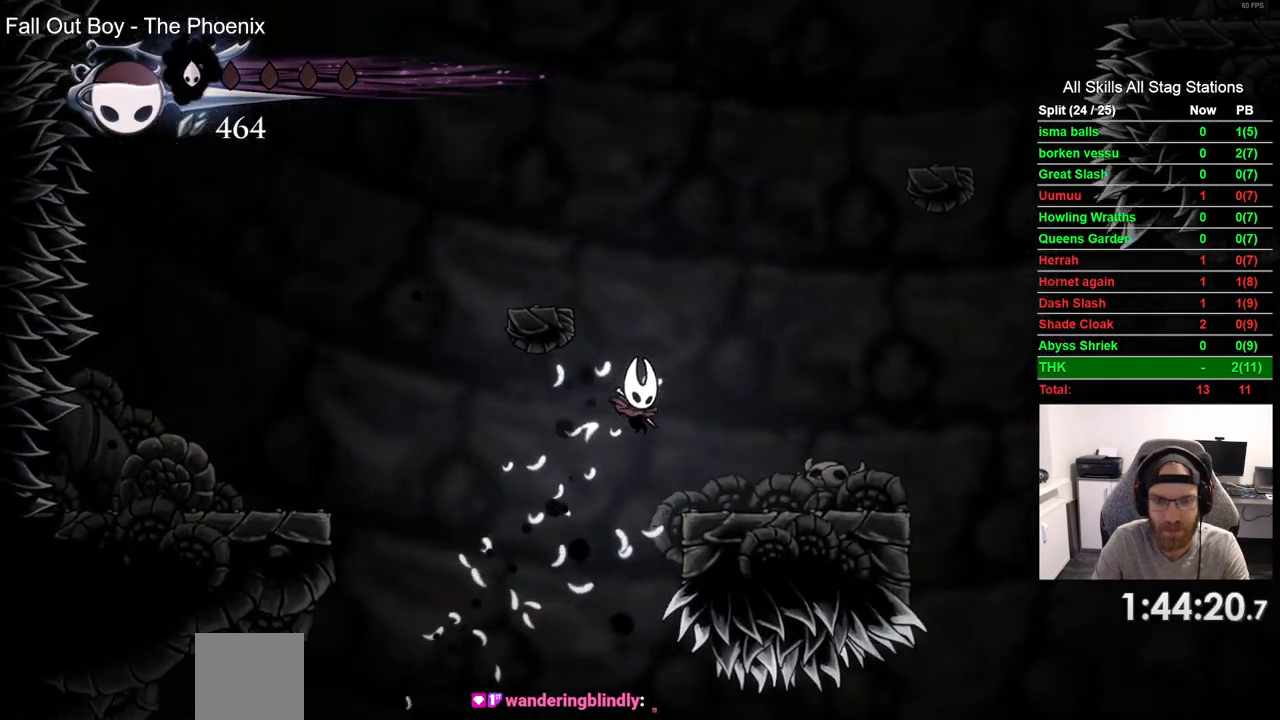
{"dt_ms": 500, "buttons": [], "left_stick": "center", "right_stick": "center", "events": [[200, "CROSS", "down"], [450, "DPAD_RIGHT", "up"], [500, "CROSS", "up"]]}
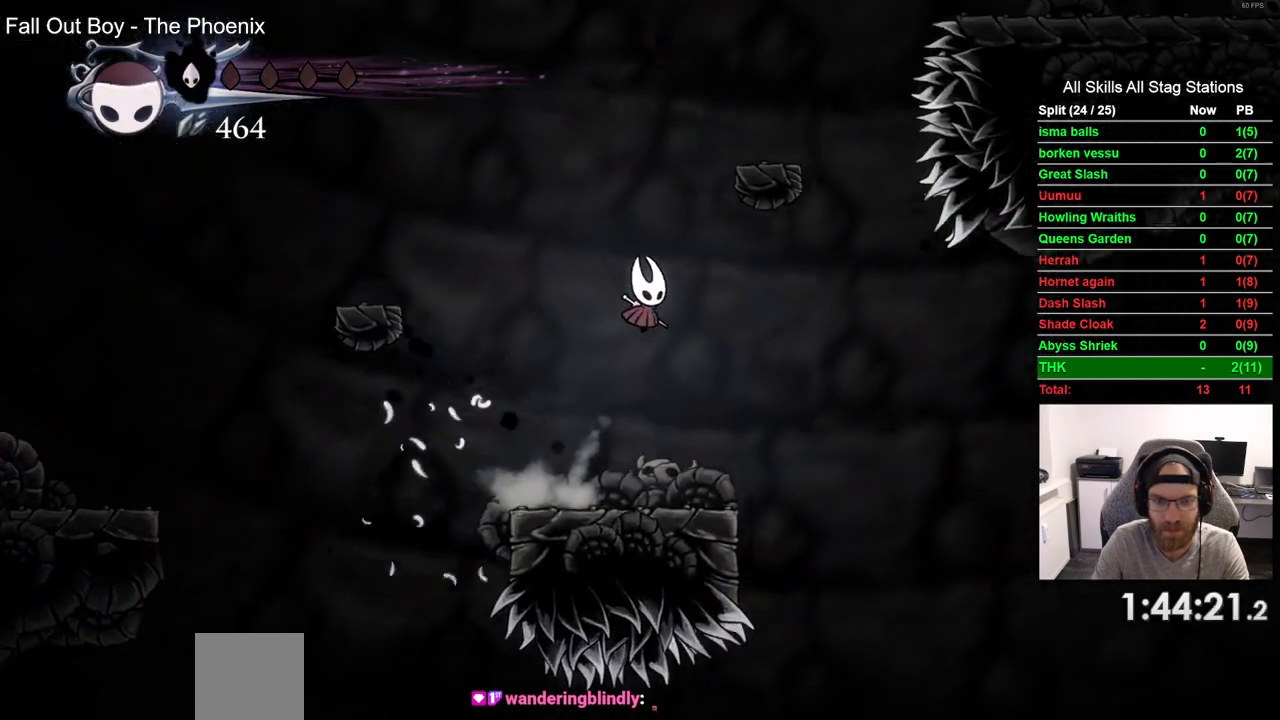
{"dt_ms": 500, "buttons": ["DPAD_RIGHT"], "left_stick": "center", "right_stick": "center", "events": [[67, "CROSS", "down"], [167, "DPAD_RIGHT", "down"], [500, "CROSS", "up"]]}
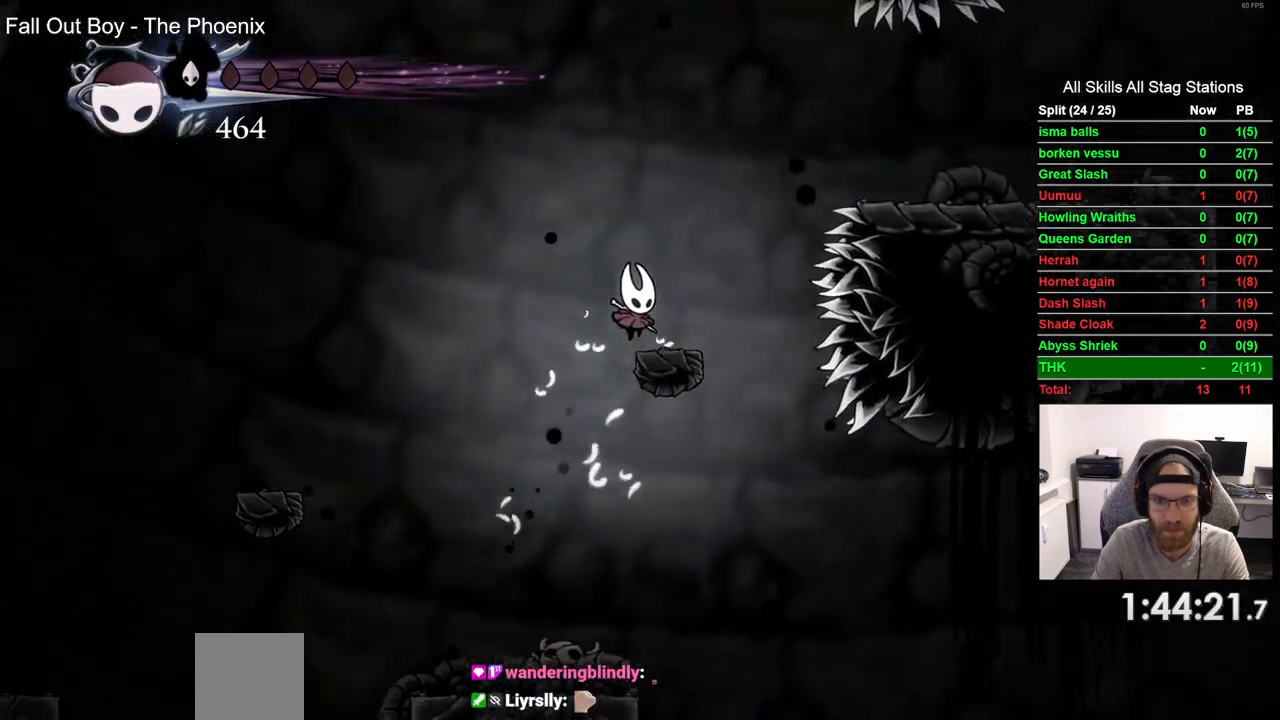
{"dt_ms": 500, "buttons": ["CROSS", "DPAD_RIGHT"], "left_stick": "center", "right_stick": "center", "events": [[17, "DPAD_RIGHT", "up"], [150, "CROSS", "down"], [167, "DPAD_RIGHT", "down"]]}
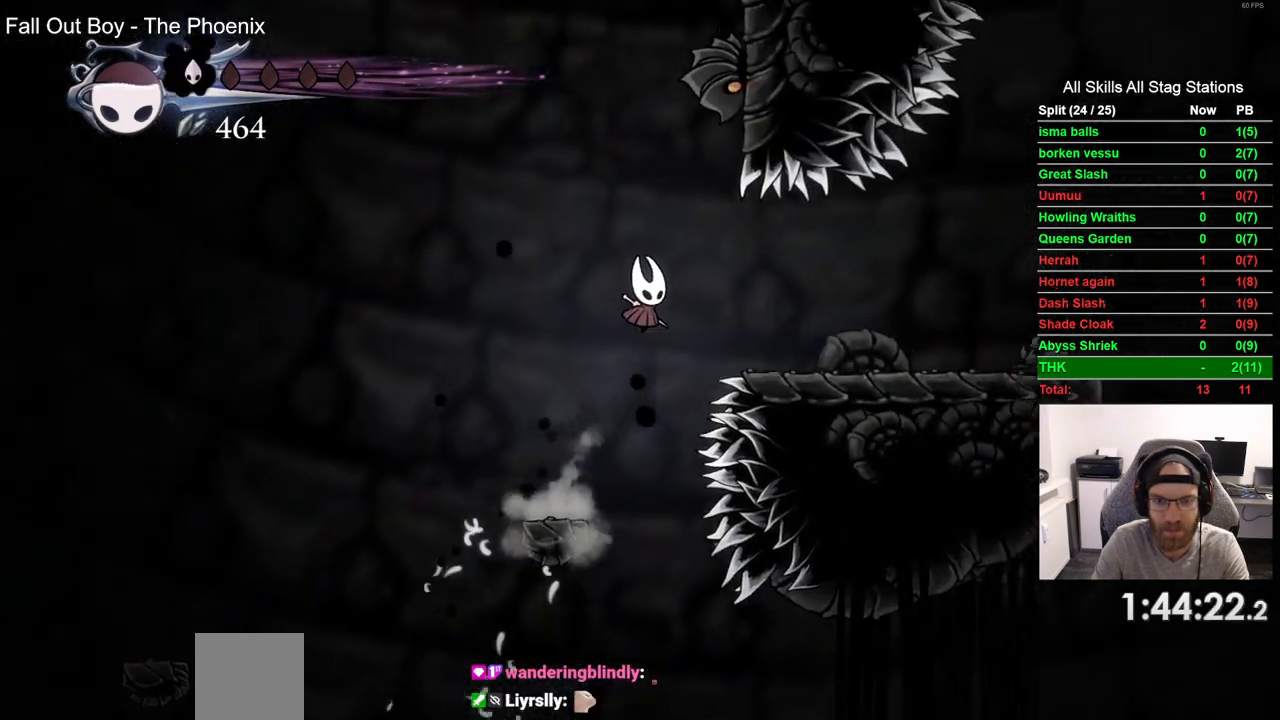
{"dt_ms": 500, "buttons": ["DPAD_LEFT"], "left_stick": "center", "right_stick": "center", "events": [[17, "R2", "down"], [100, "CROSS", "up"], [183, "R2", "up"], [333, "DPAD_RIGHT", "up"], [483, "DPAD_LEFT", "down"]]}
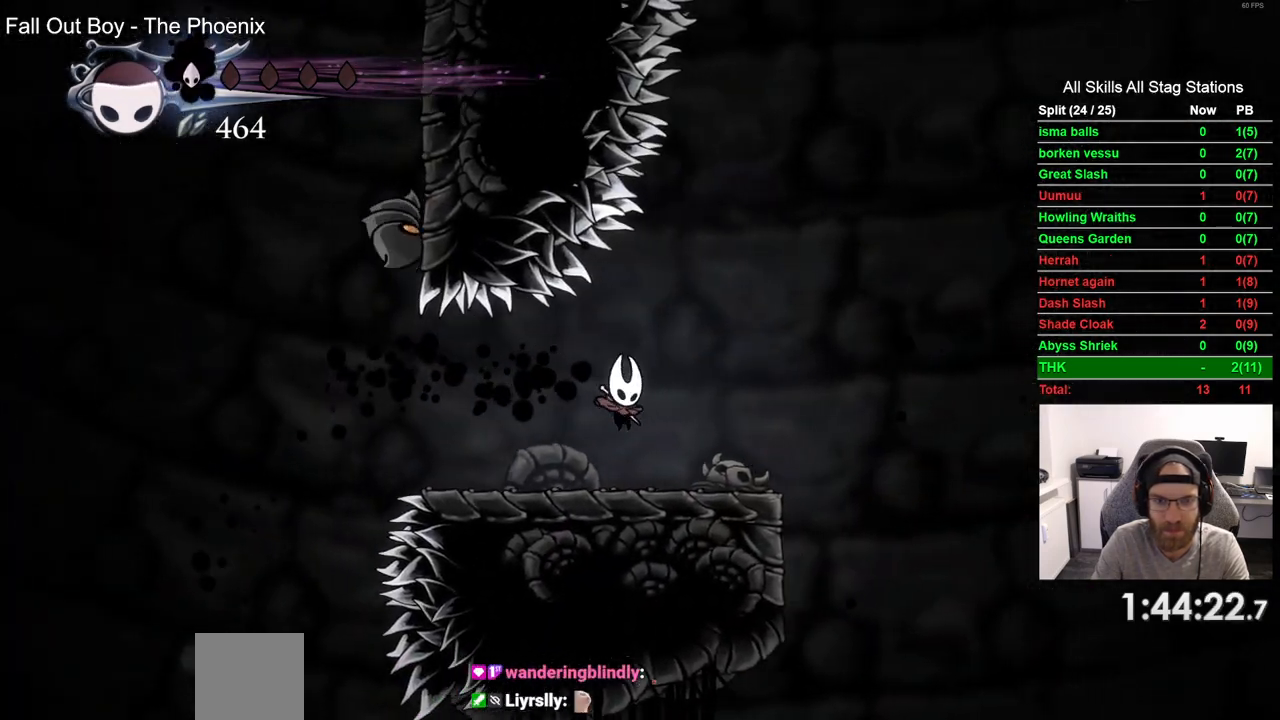
{"dt_ms": 500, "buttons": [], "left_stick": "center", "right_stick": "center", "events": [[333, "DPAD_LEFT", "up"]]}
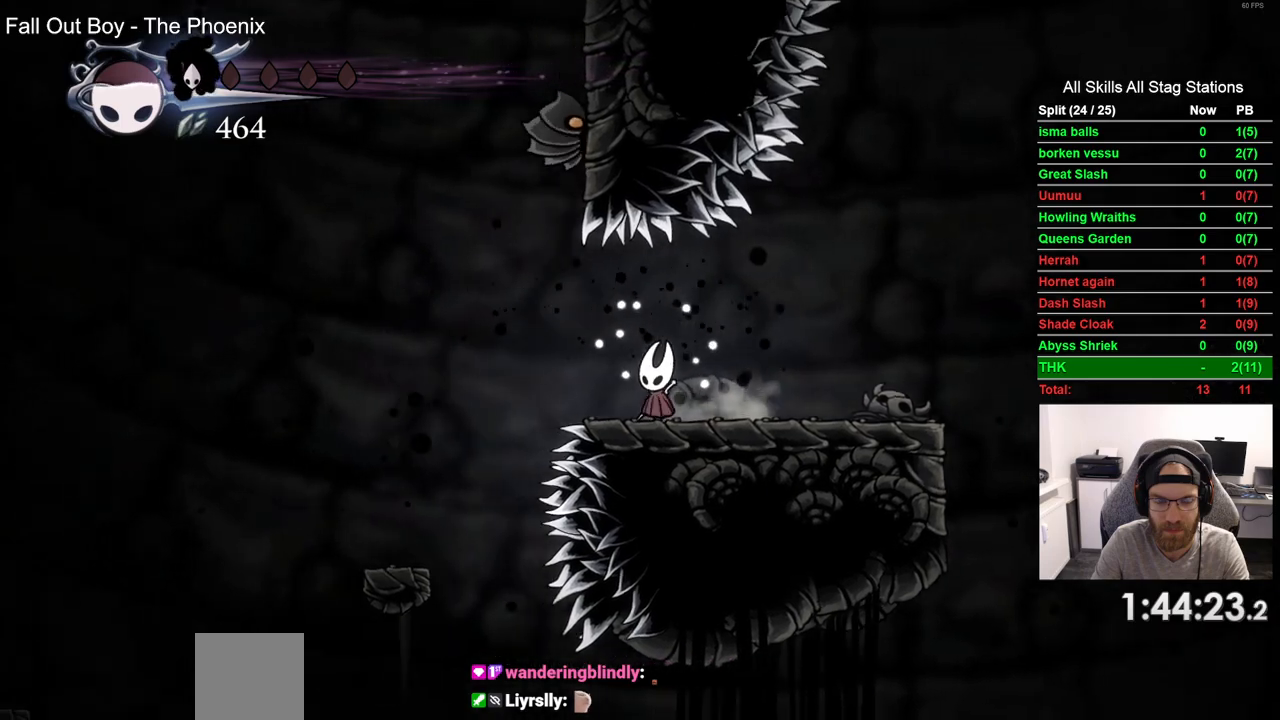
{"dt_ms": 500, "buttons": [], "left_stick": "center", "right_stick": "center", "events": []}
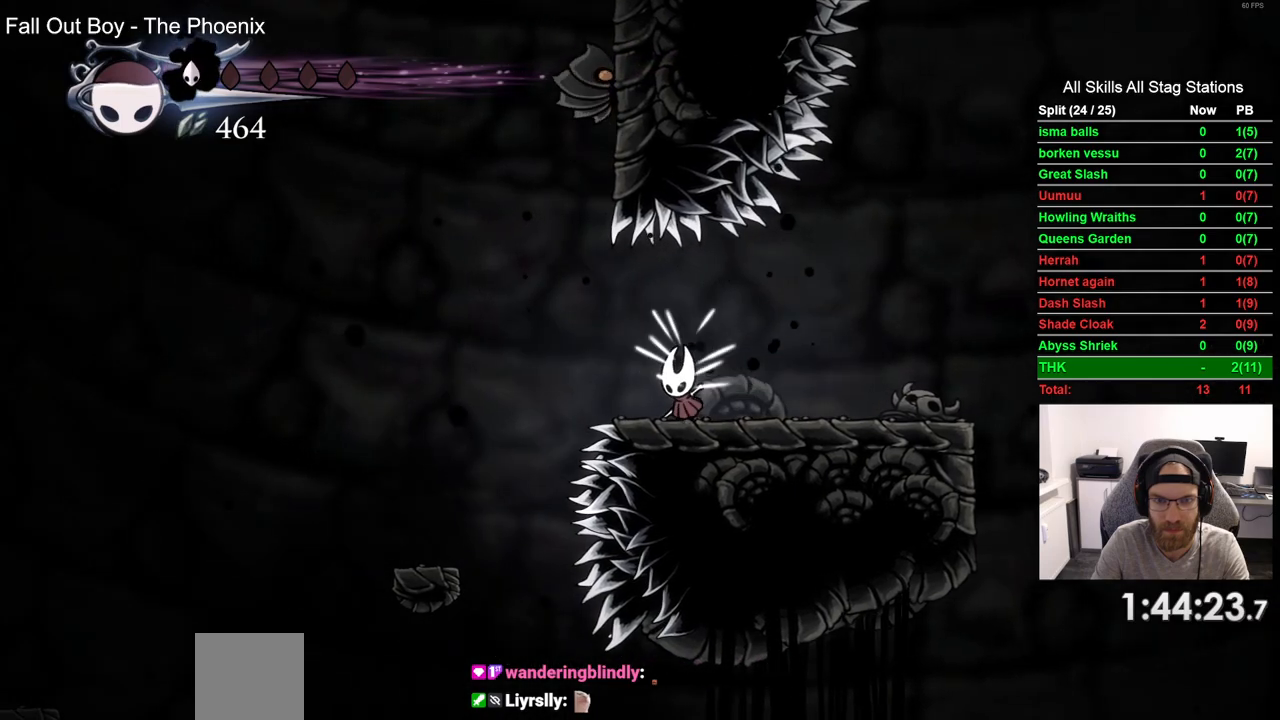
{"dt_ms": 500, "buttons": [], "left_stick": "center", "right_stick": "center", "events": []}
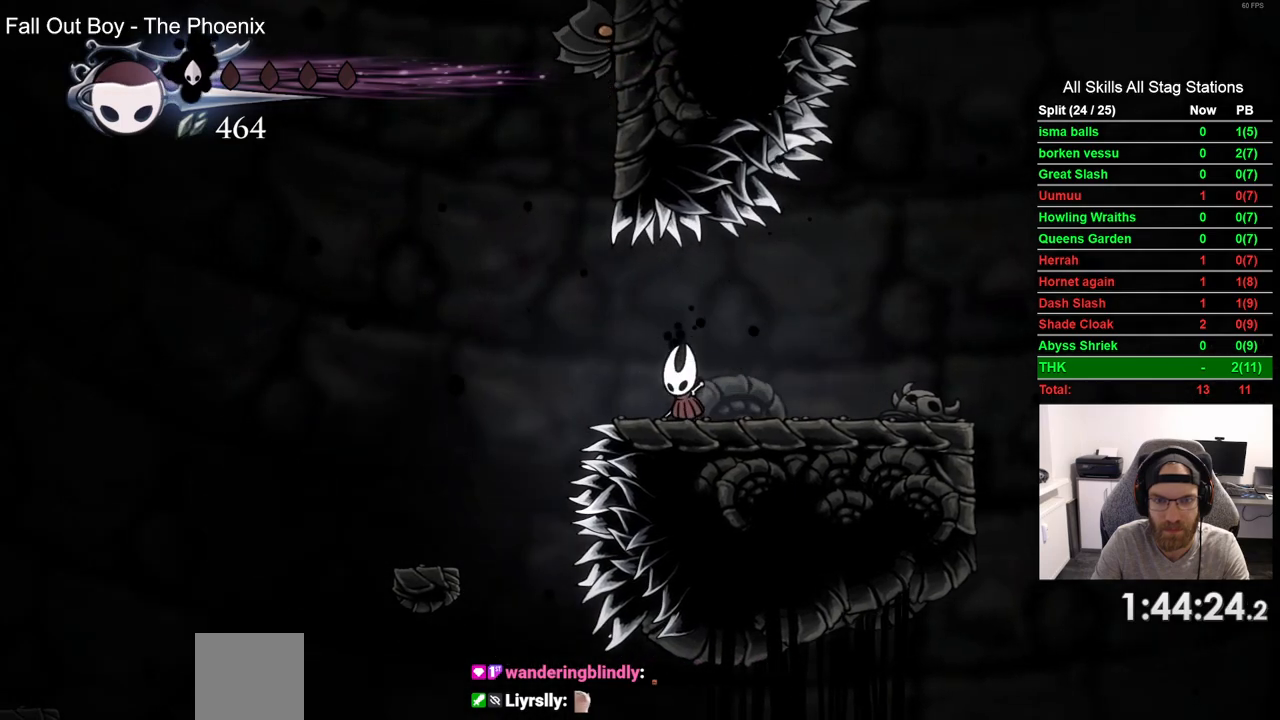
{"dt_ms": 500, "buttons": ["CROSS", "DPAD_UP", "DPAD_LEFT"], "left_stick": "center", "right_stick": "center", "events": [[133, "DPAD_LEFT", "down"], [317, "CROSS", "down"], [417, "DPAD_UP", "down"]]}
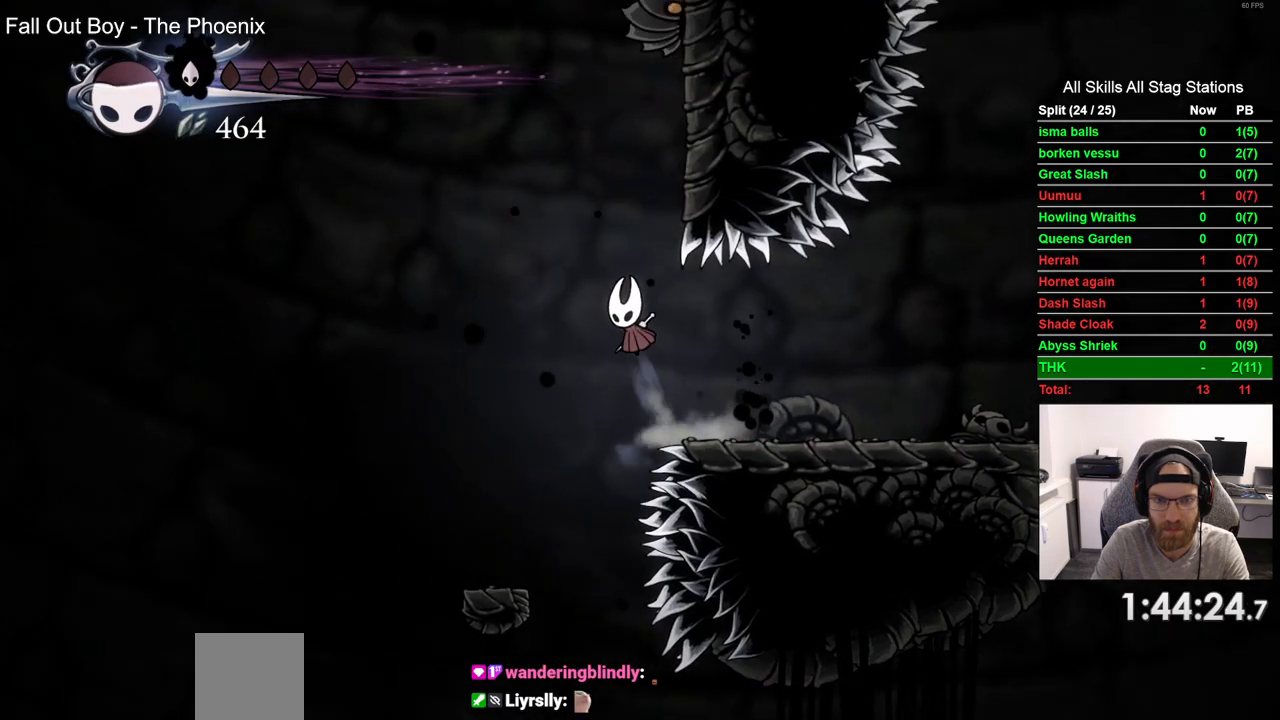
{"dt_ms": 500, "buttons": ["DPAD_UP"], "left_stick": "center", "right_stick": "center", "events": [[67, "CROSS", "up"], [67, "DPAD_LEFT", "up"], [117, "CIRCLE", "down"], [233, "CIRCLE", "up"]]}
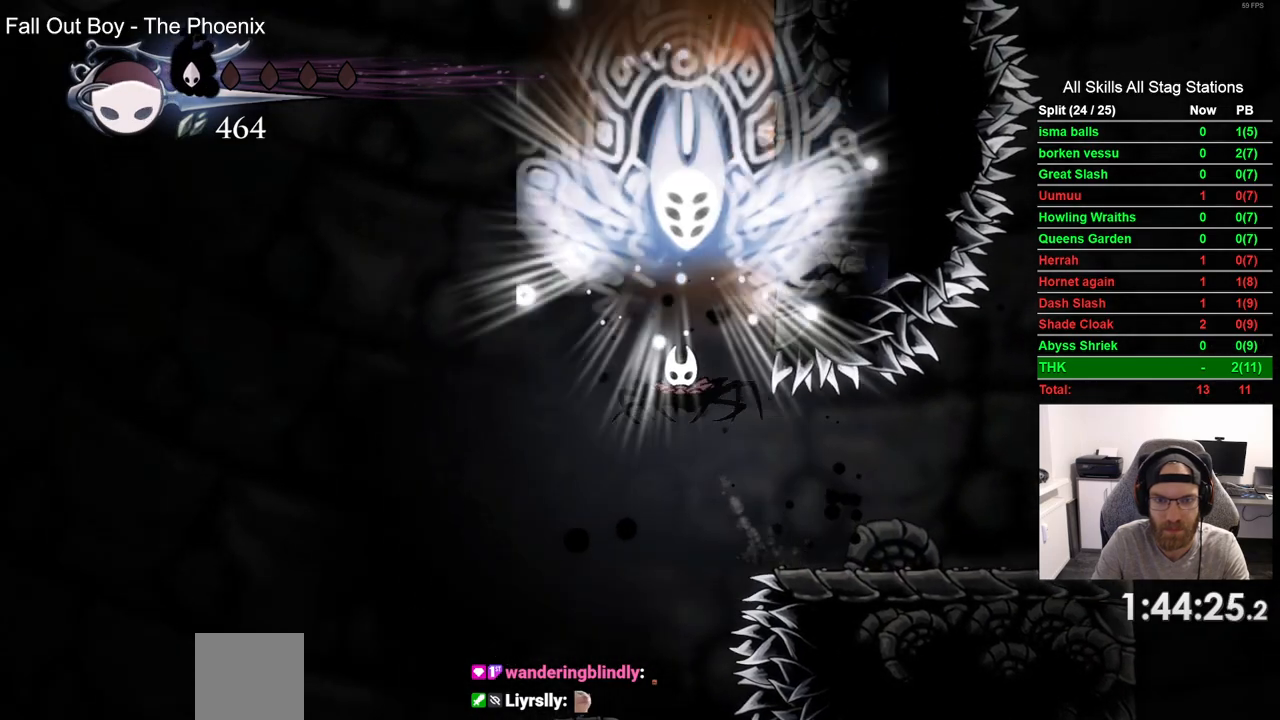
{"dt_ms": 500, "buttons": ["CROSS", "DPAD_UP"], "left_stick": "center", "right_stick": "center", "events": [[500, "CROSS", "down"]]}